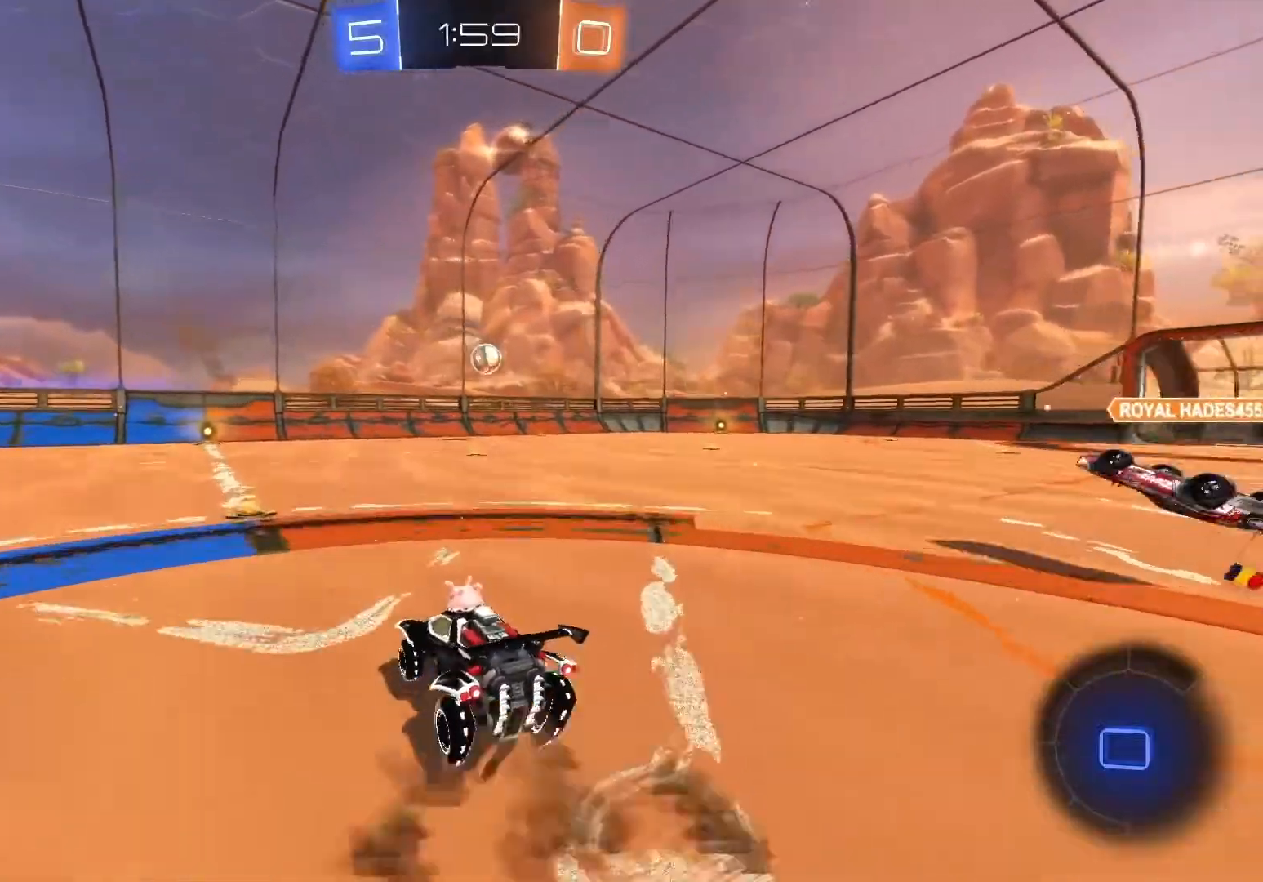
Gameplay with a controller (Xbox layout); each line is a JSON object with the inputs held at the frame after it. "events" lists button and stick changes between this image and that frame as [ms after this image, input, new state], when the widget could be followed in between. Not read: right_stick.
{"buttons": ["R2"], "left_stick": "up", "events": [[17, "A", "down"], [183, "A", "up"]]}
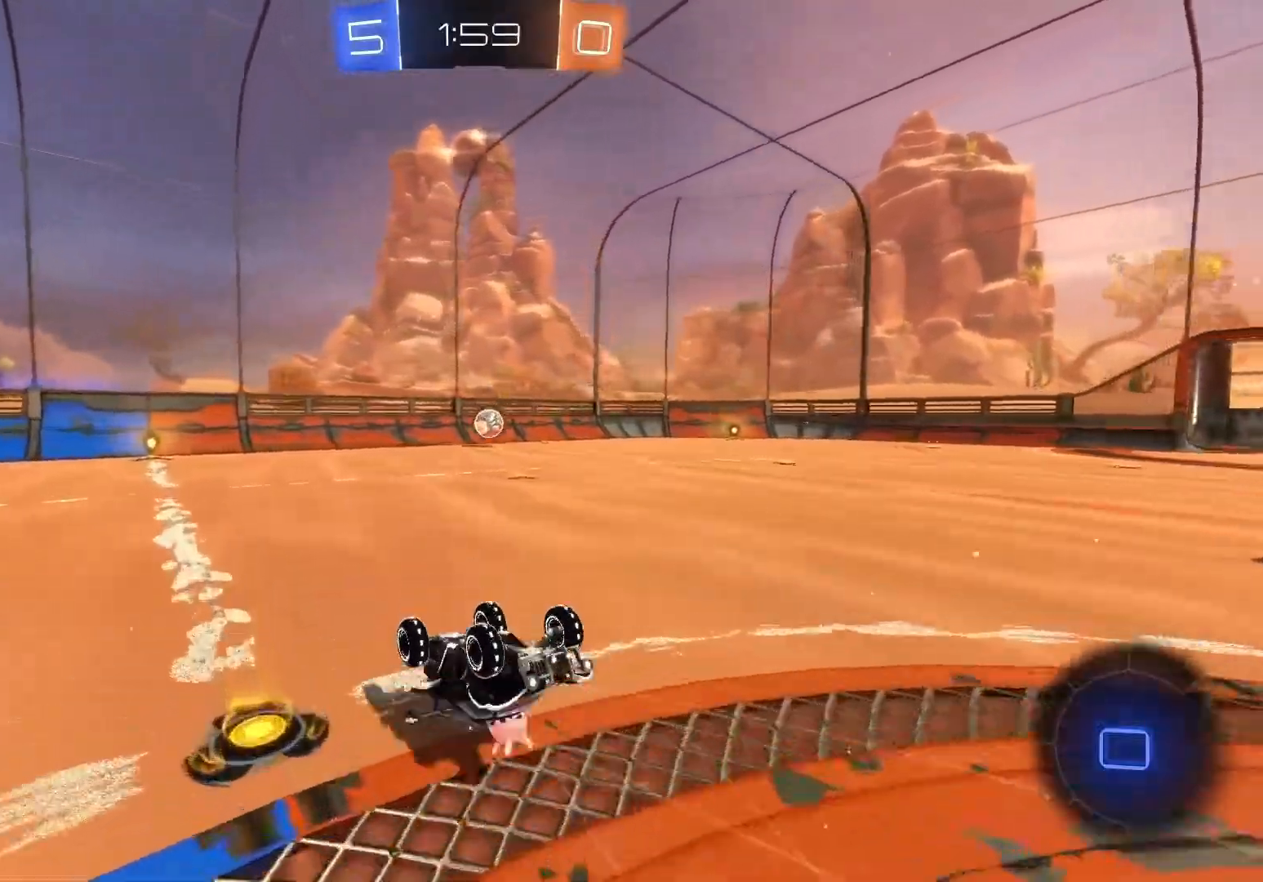
{"buttons": ["B", "Y", "R2"], "left_stick": "center", "events": [[183, "left_stick", "up-left"], [350, "left_stick", "center"], [467, "B", "down"], [467, "Y", "down"]]}
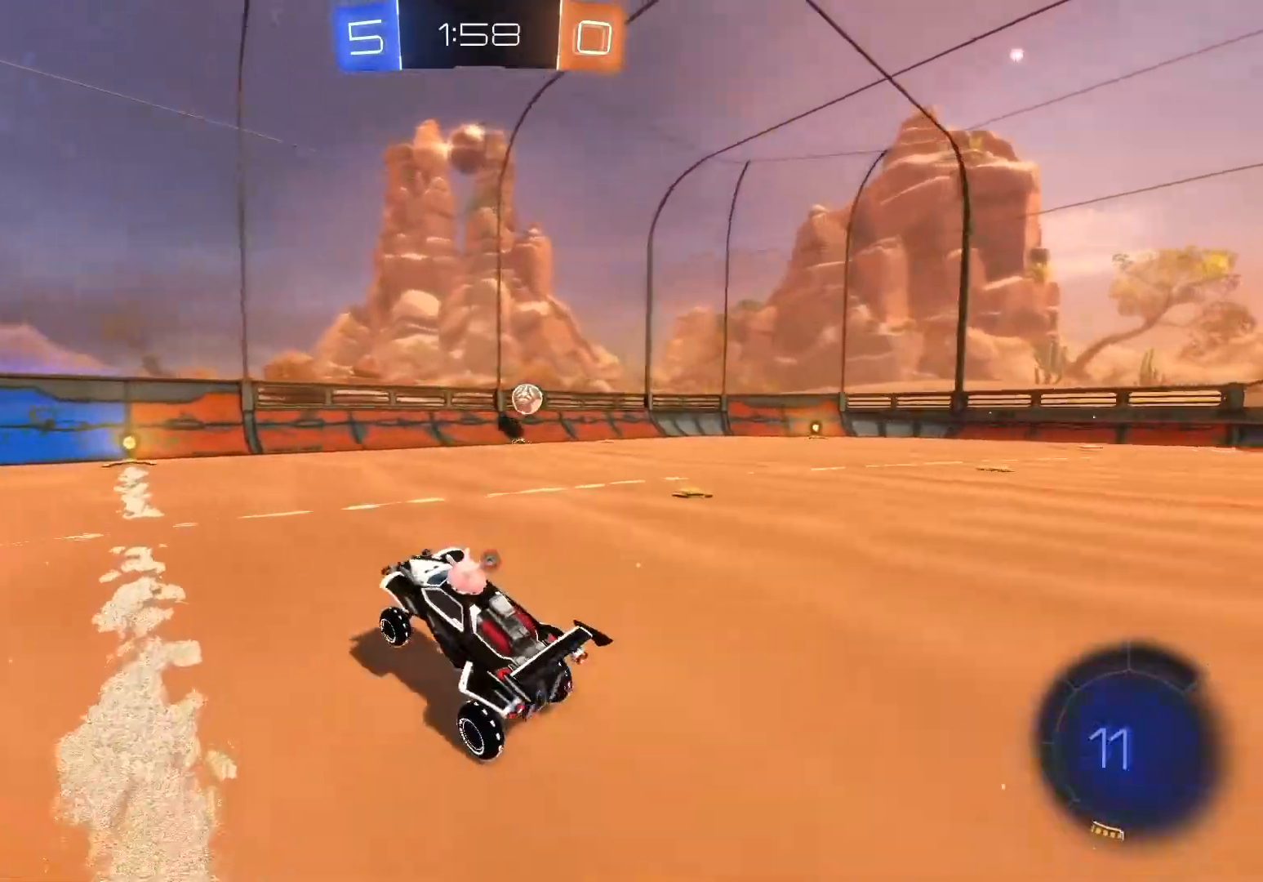
{"buttons": ["B", "Y", "R2"], "left_stick": "center", "events": [[100, "Y", "up"], [367, "Y", "down"]]}
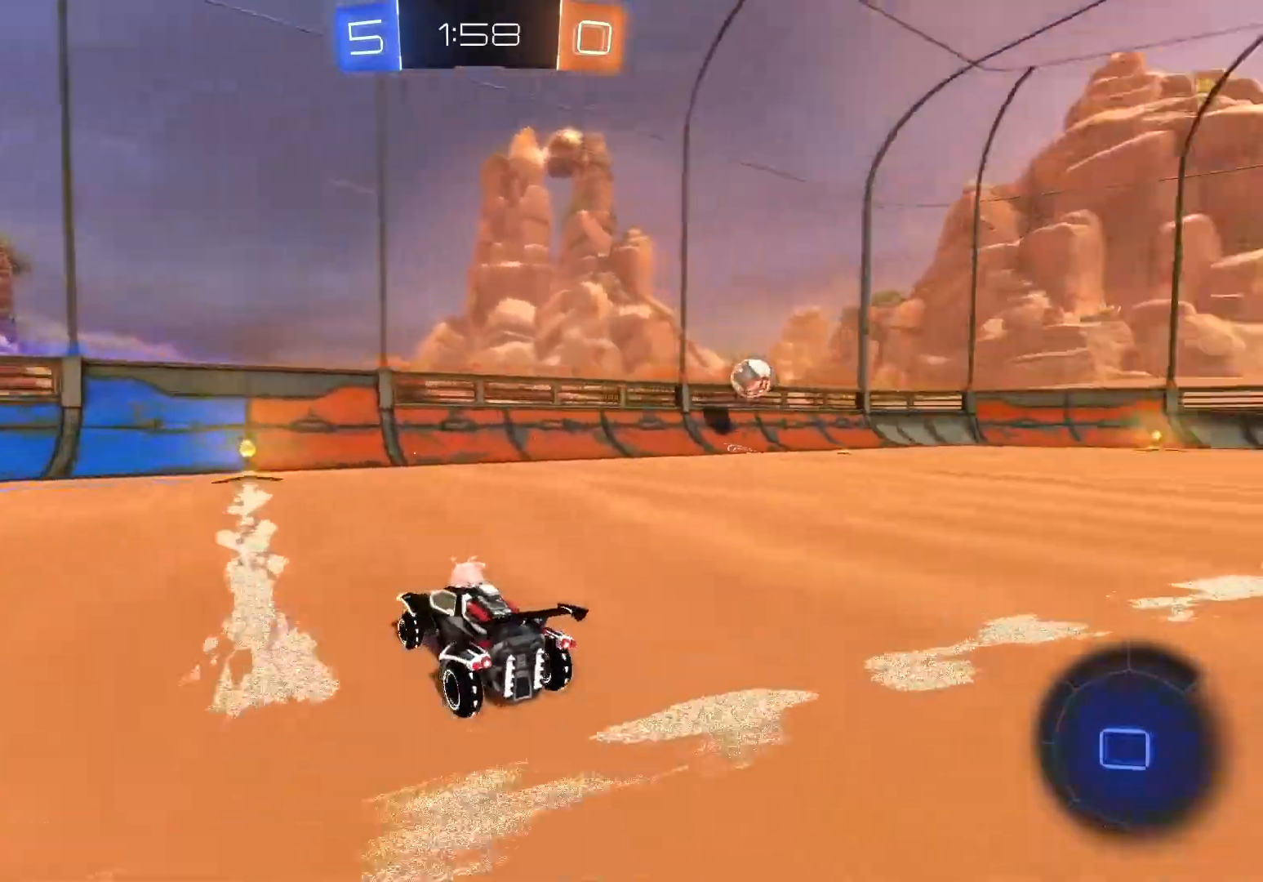
{"buttons": ["X", "R2"], "left_stick": "right", "events": [[50, "Y", "up"], [67, "B", "up"], [183, "left_stick", "right"], [300, "left_stick", "center"], [417, "left_stick", "right"], [450, "X", "down"]]}
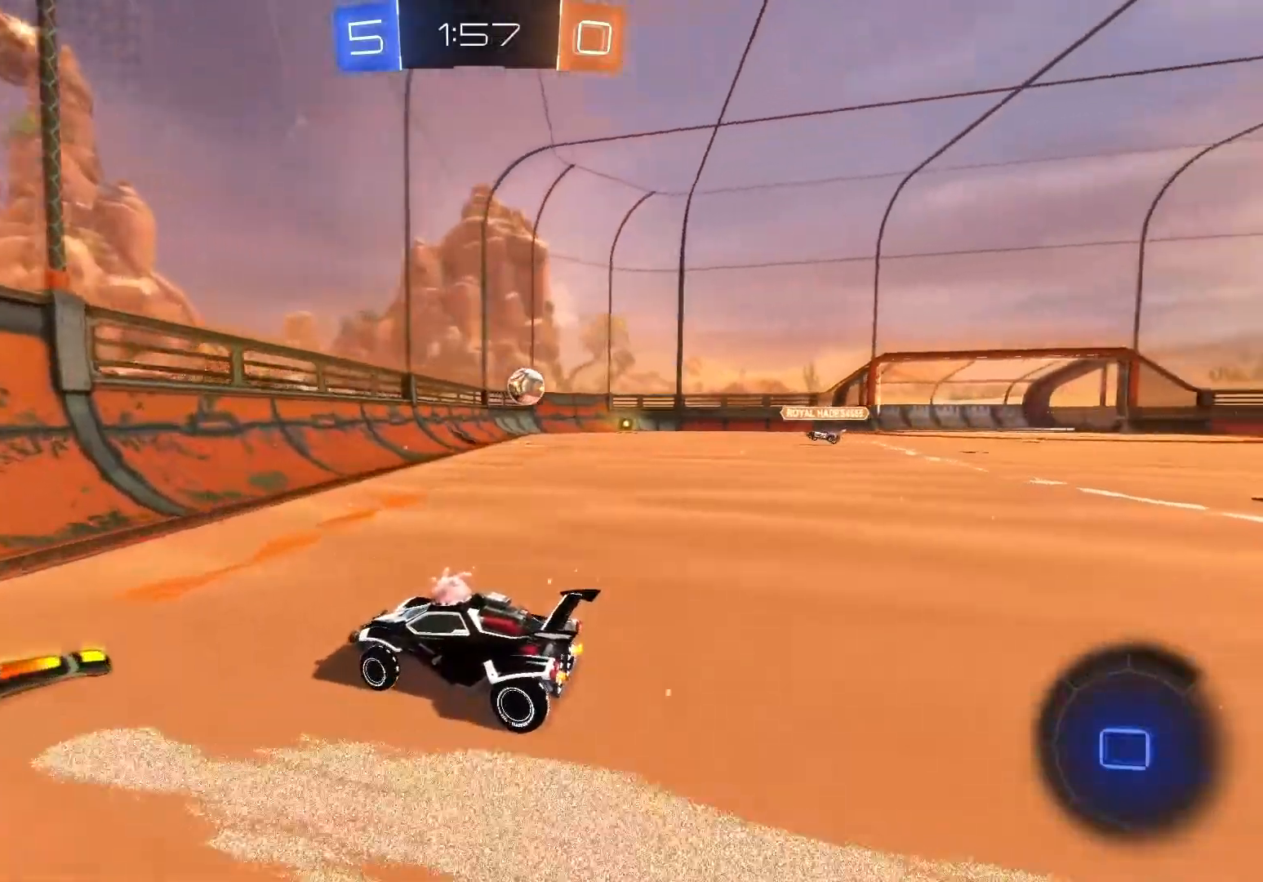
{"buttons": ["B", "R2"], "left_stick": "right", "events": [[67, "X", "up"], [233, "B", "down"]]}
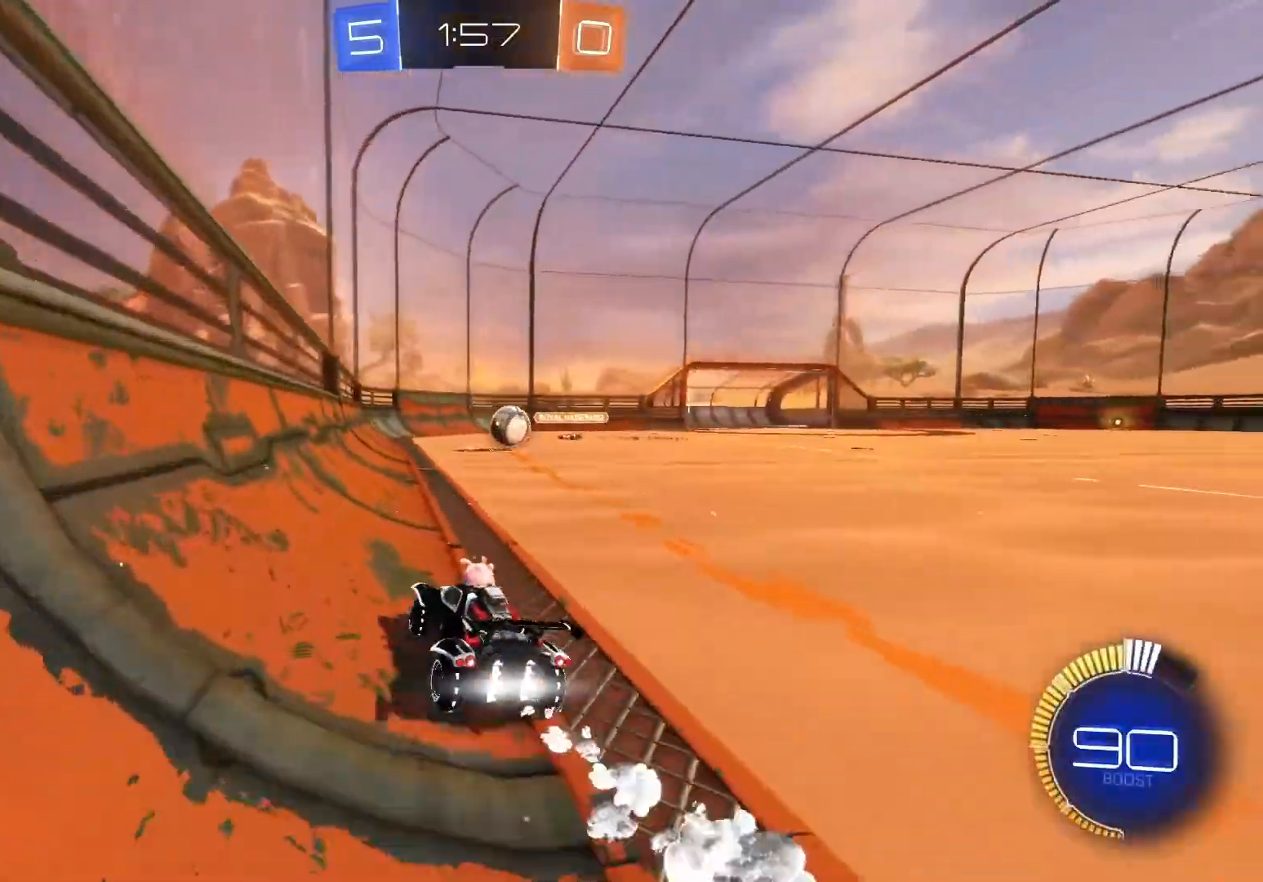
{"buttons": ["R2"], "left_stick": "left", "events": [[200, "B", "up"], [433, "left_stick", "left"]]}
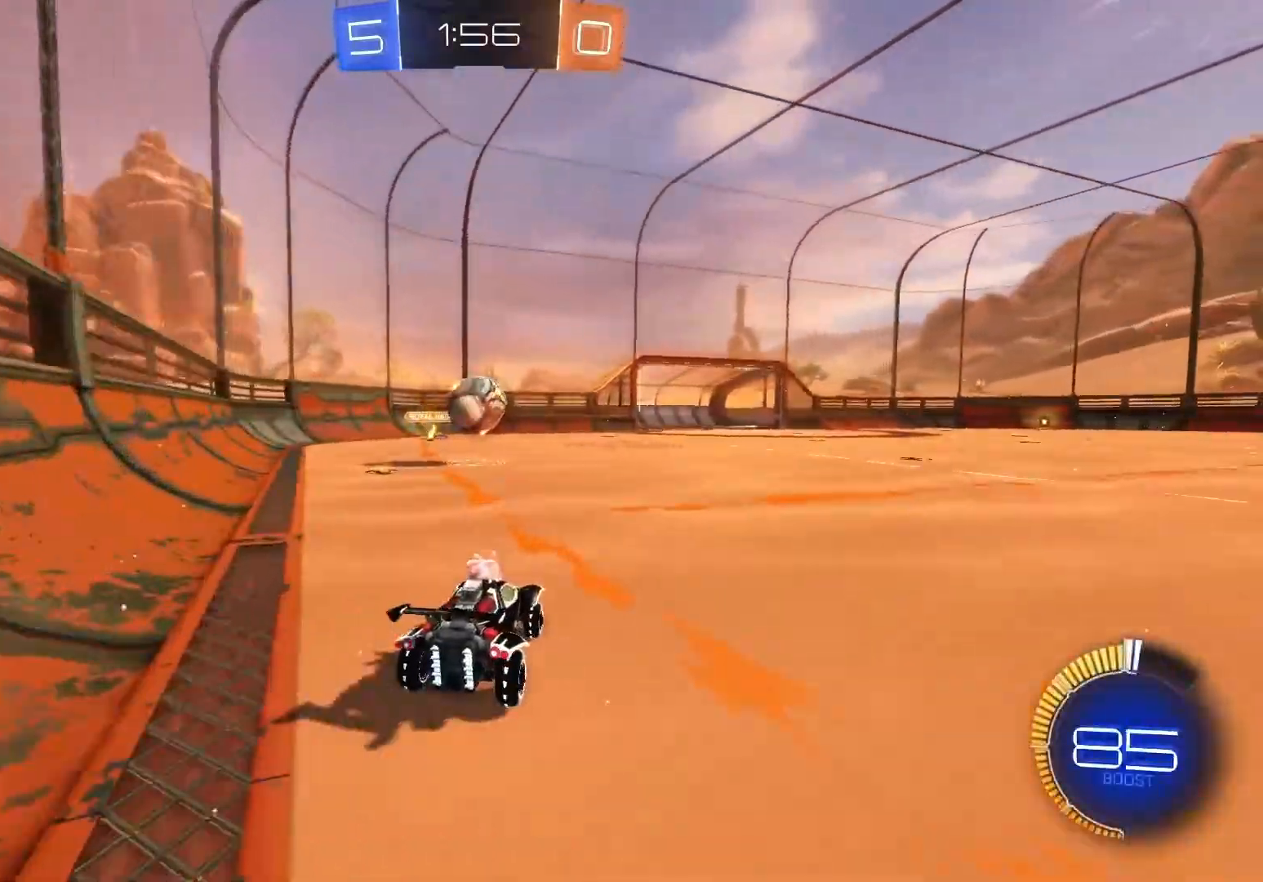
{"buttons": ["R2"], "left_stick": "right", "events": [[83, "B", "down"], [300, "left_stick", "right"], [467, "B", "up"]]}
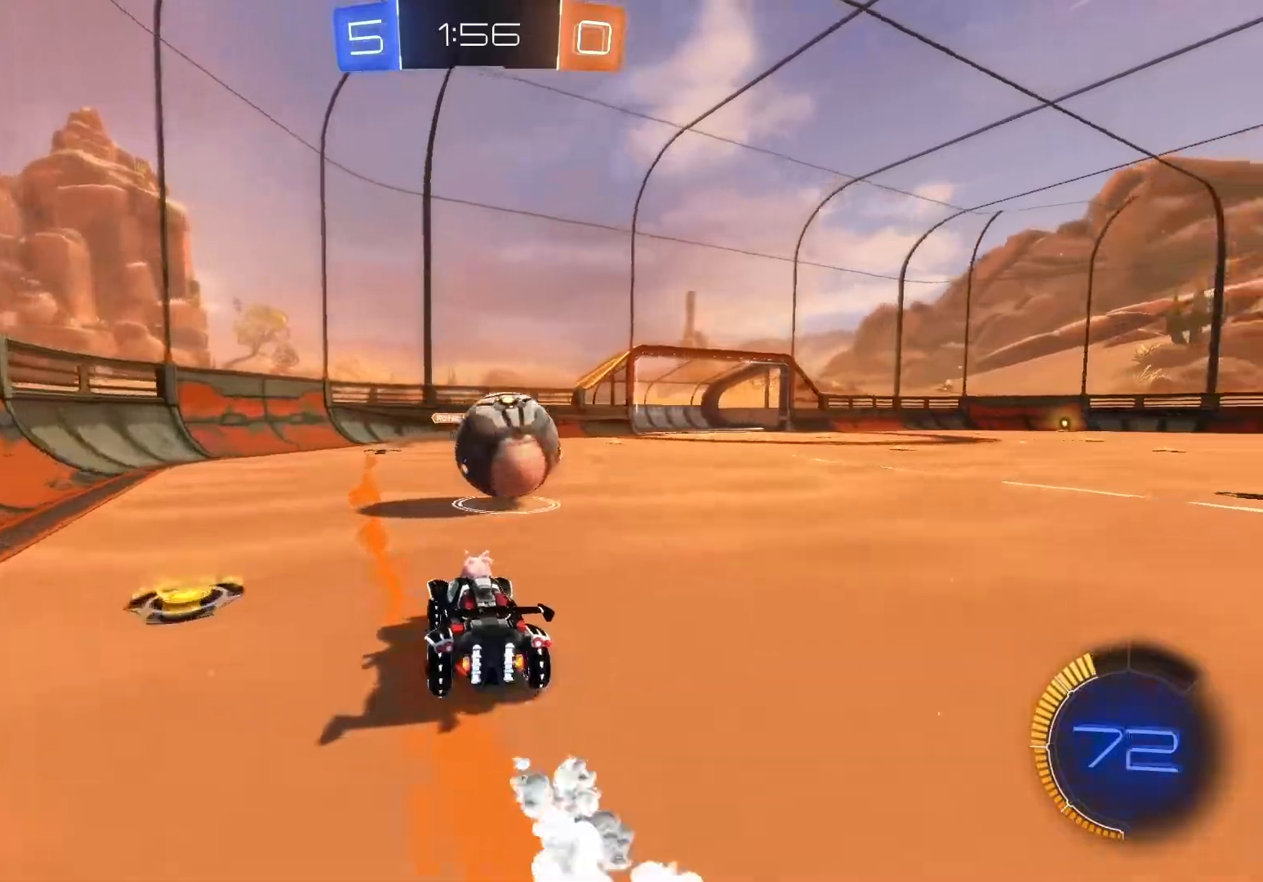
{"buttons": ["R2"], "left_stick": "right", "events": [[83, "A", "down"], [150, "A", "up"], [233, "A", "down"], [367, "A", "up"]]}
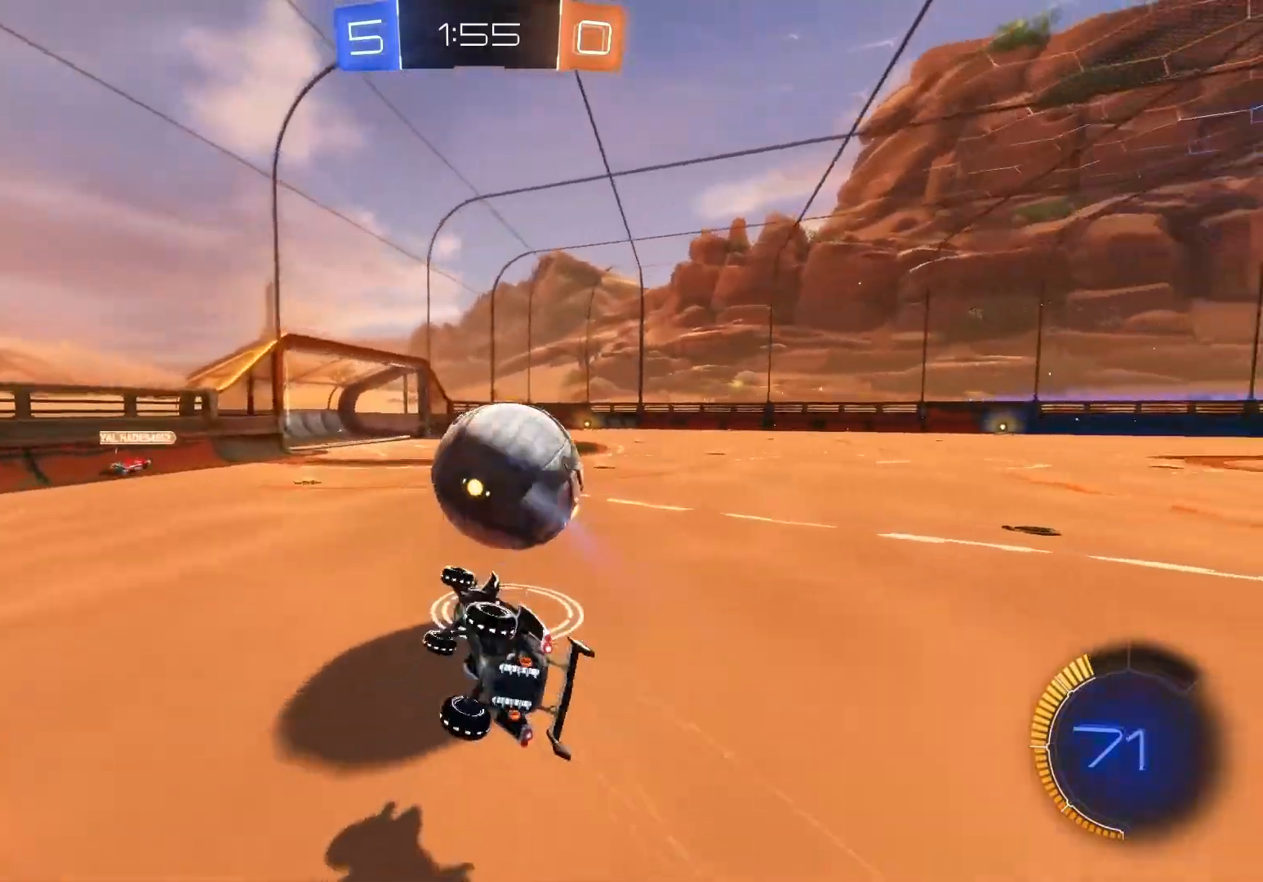
{"buttons": ["R2"], "left_stick": "center", "events": [[267, "X", "down"], [450, "X", "up"], [483, "left_stick", "center"]]}
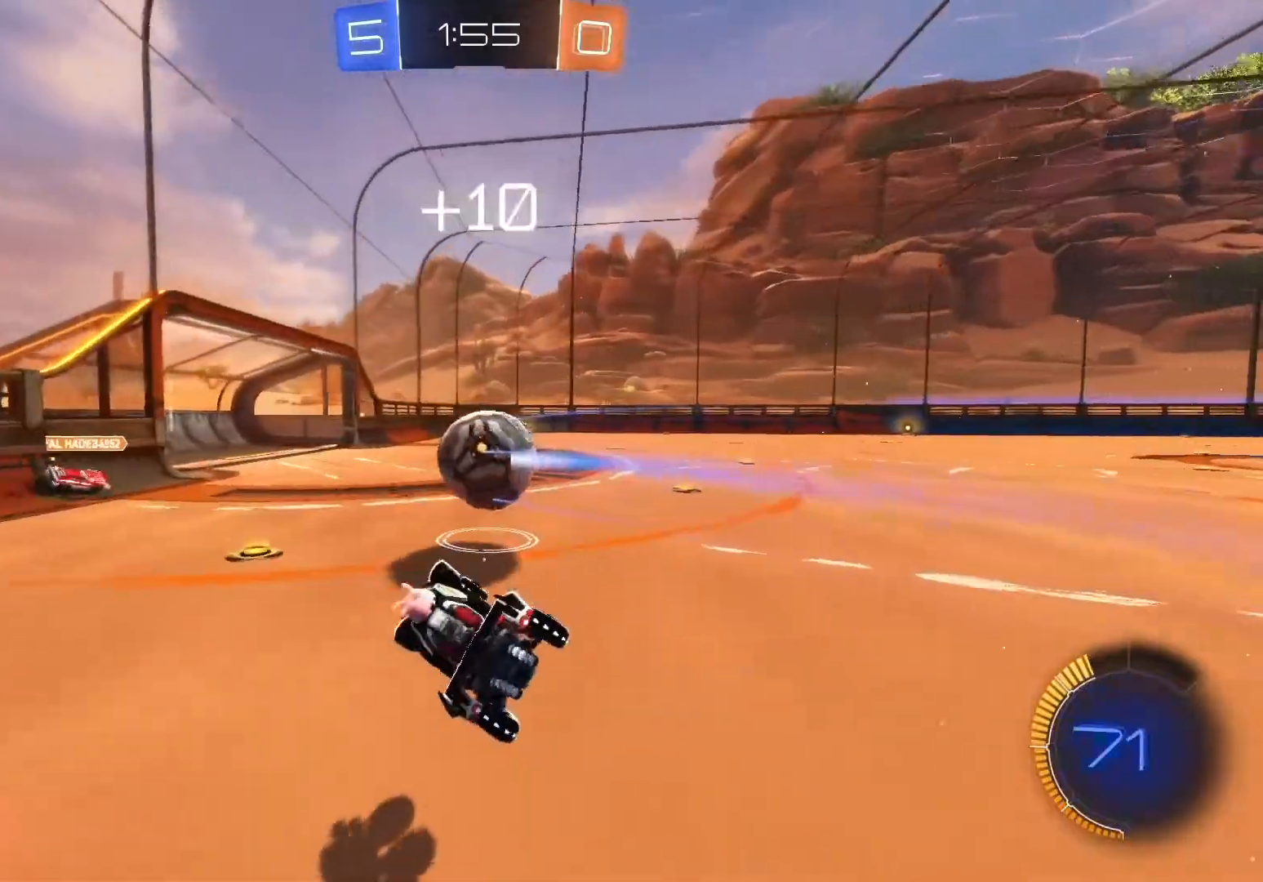
{"buttons": ["B", "R2"], "left_stick": "right", "events": [[67, "left_stick", "right"], [250, "B", "down"]]}
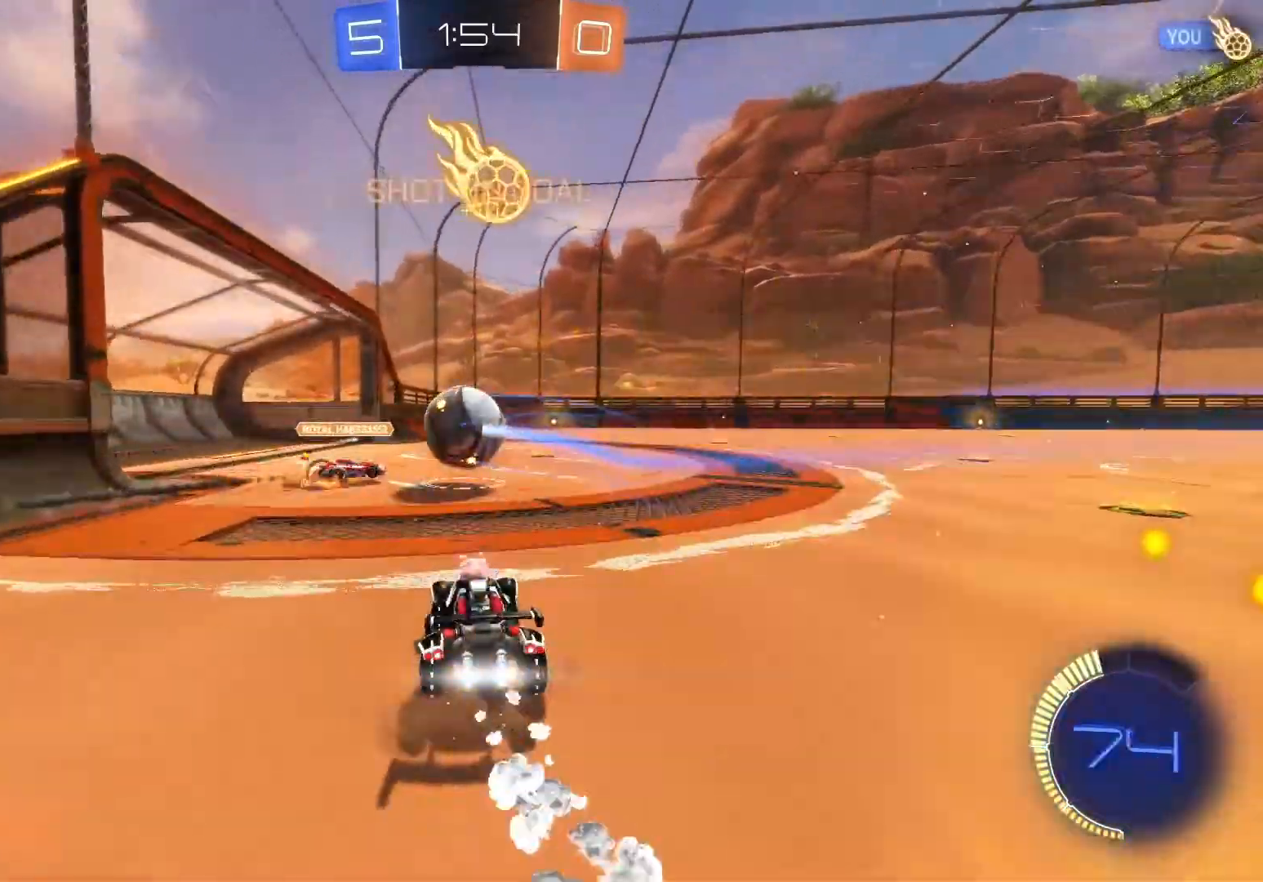
{"buttons": ["B", "R2"], "left_stick": "right", "events": [[233, "left_stick", "center"], [500, "left_stick", "right"]]}
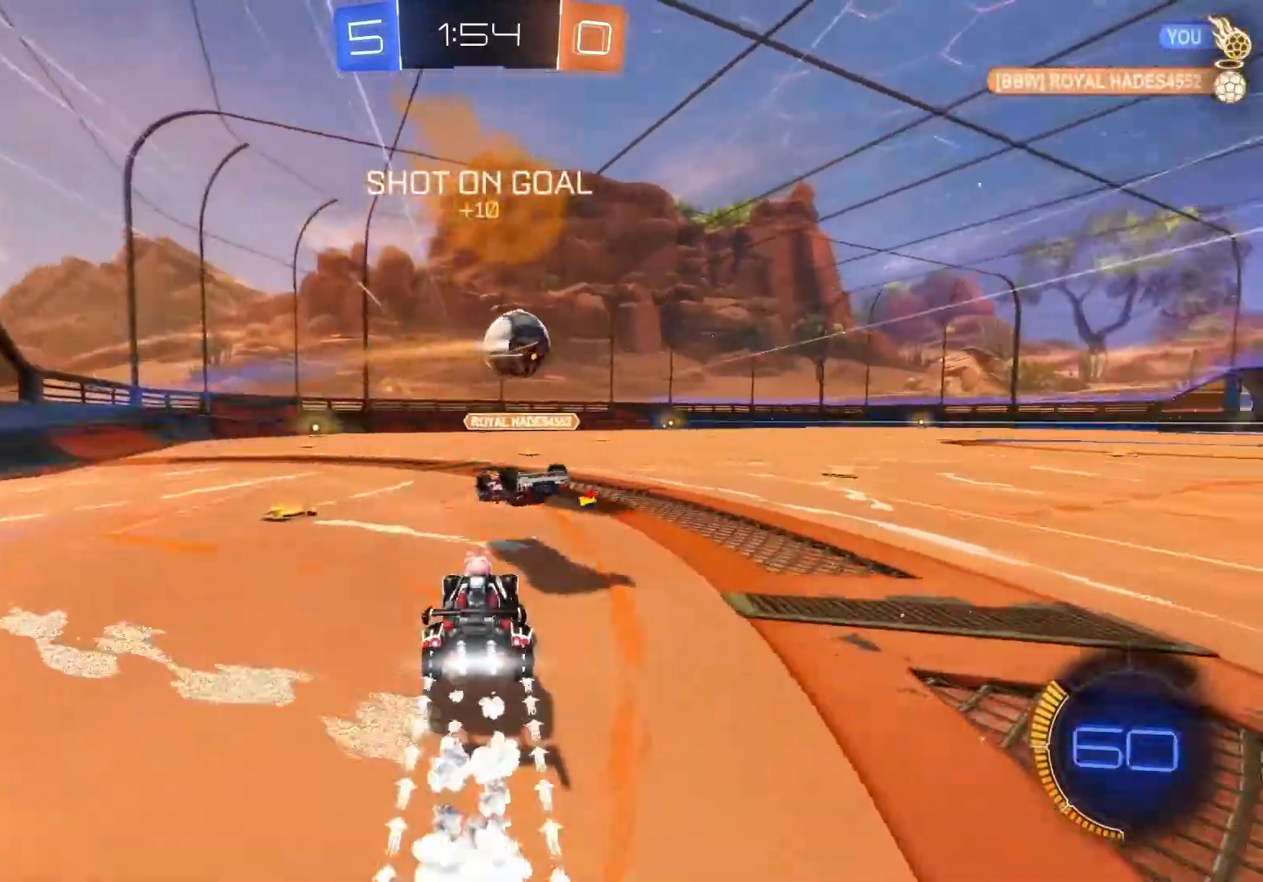
{"buttons": ["R2"], "left_stick": "center", "events": [[200, "left_stick", "center"], [283, "B", "up"], [283, "left_stick", "right"], [450, "left_stick", "center"]]}
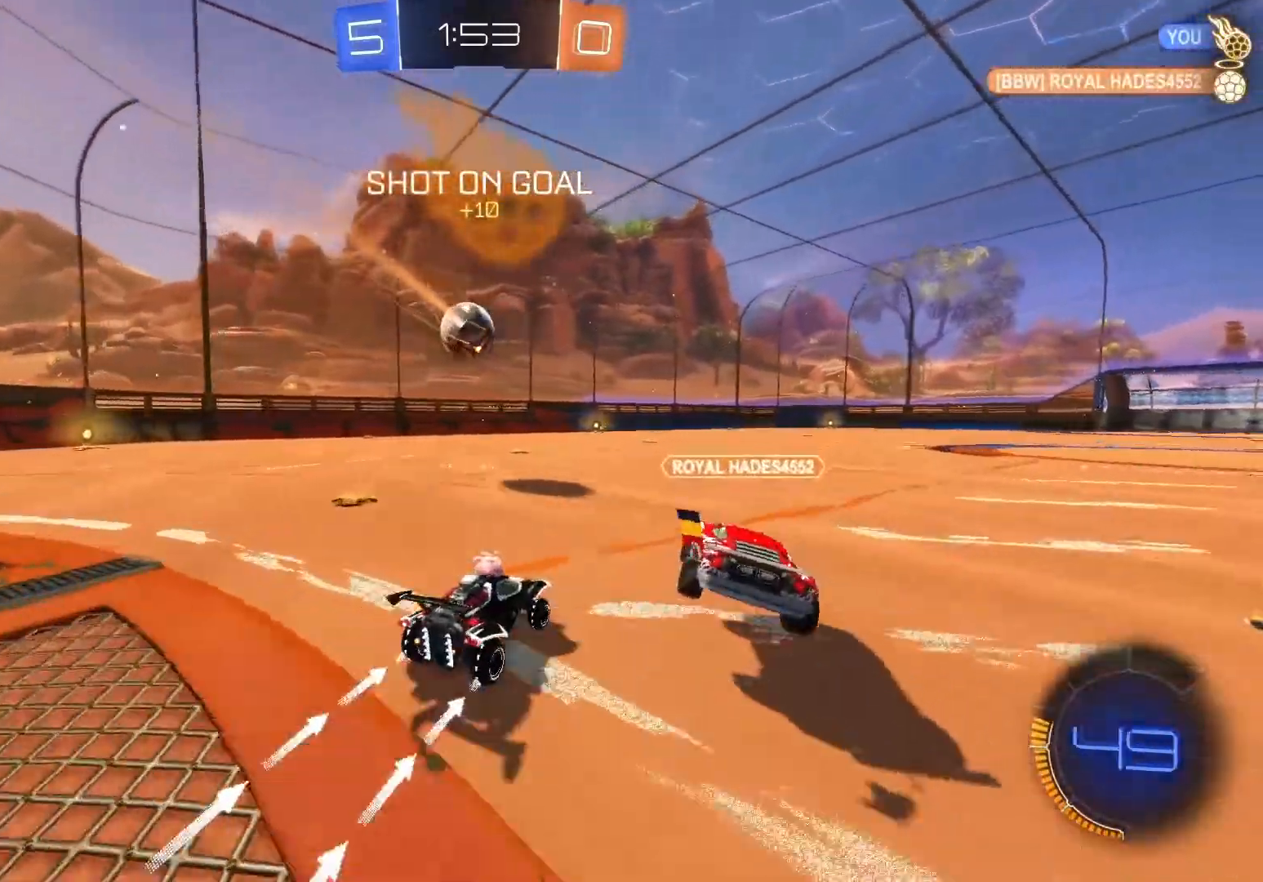
{"buttons": ["R2"], "left_stick": "center", "events": [[17, "B", "down"], [17, "left_stick", "left"], [67, "left_stick", "center"], [150, "left_stick", "right"], [200, "B", "up"], [450, "left_stick", "center"]]}
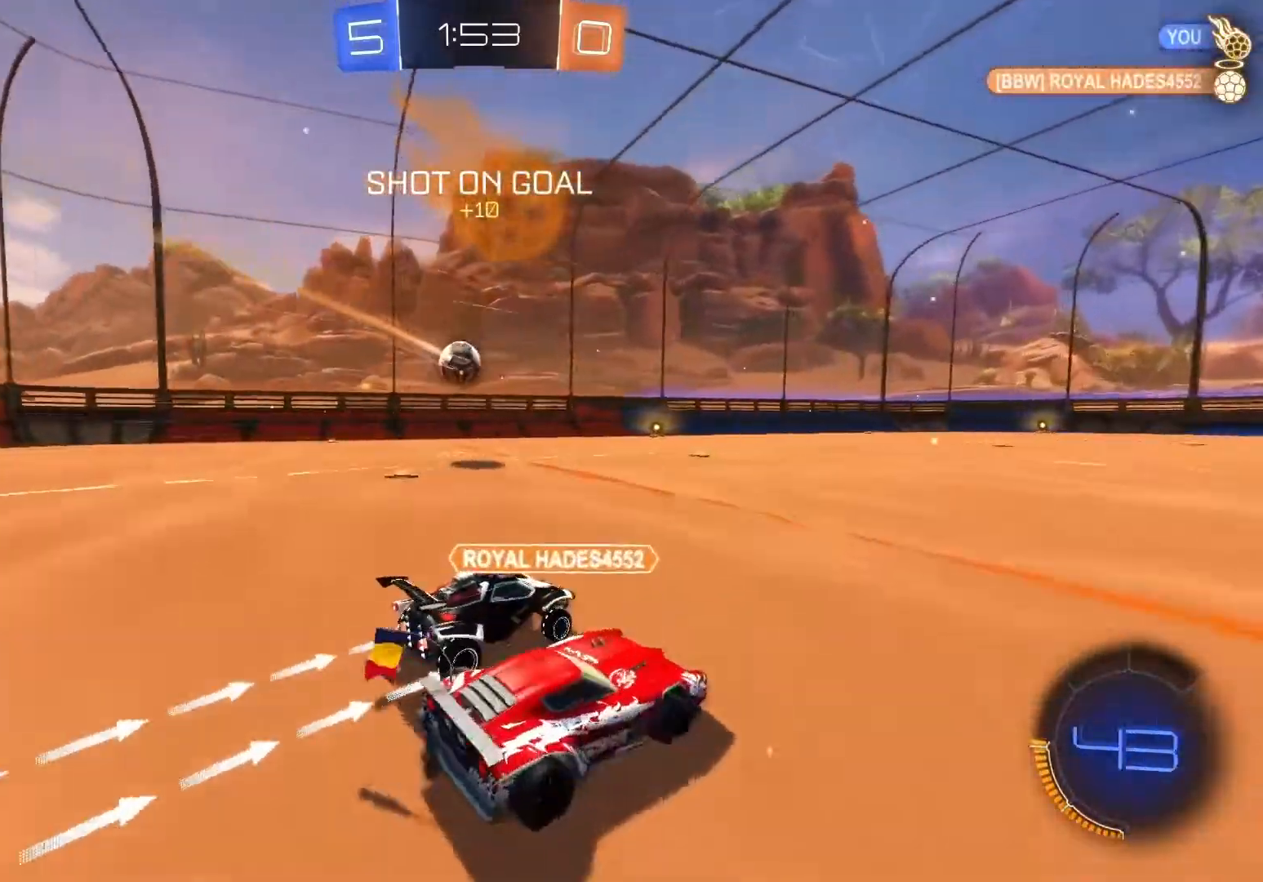
{"buttons": ["R2"], "left_stick": "left", "events": [[33, "left_stick", "right"], [133, "left_stick", "down-right"], [283, "left_stick", "left"]]}
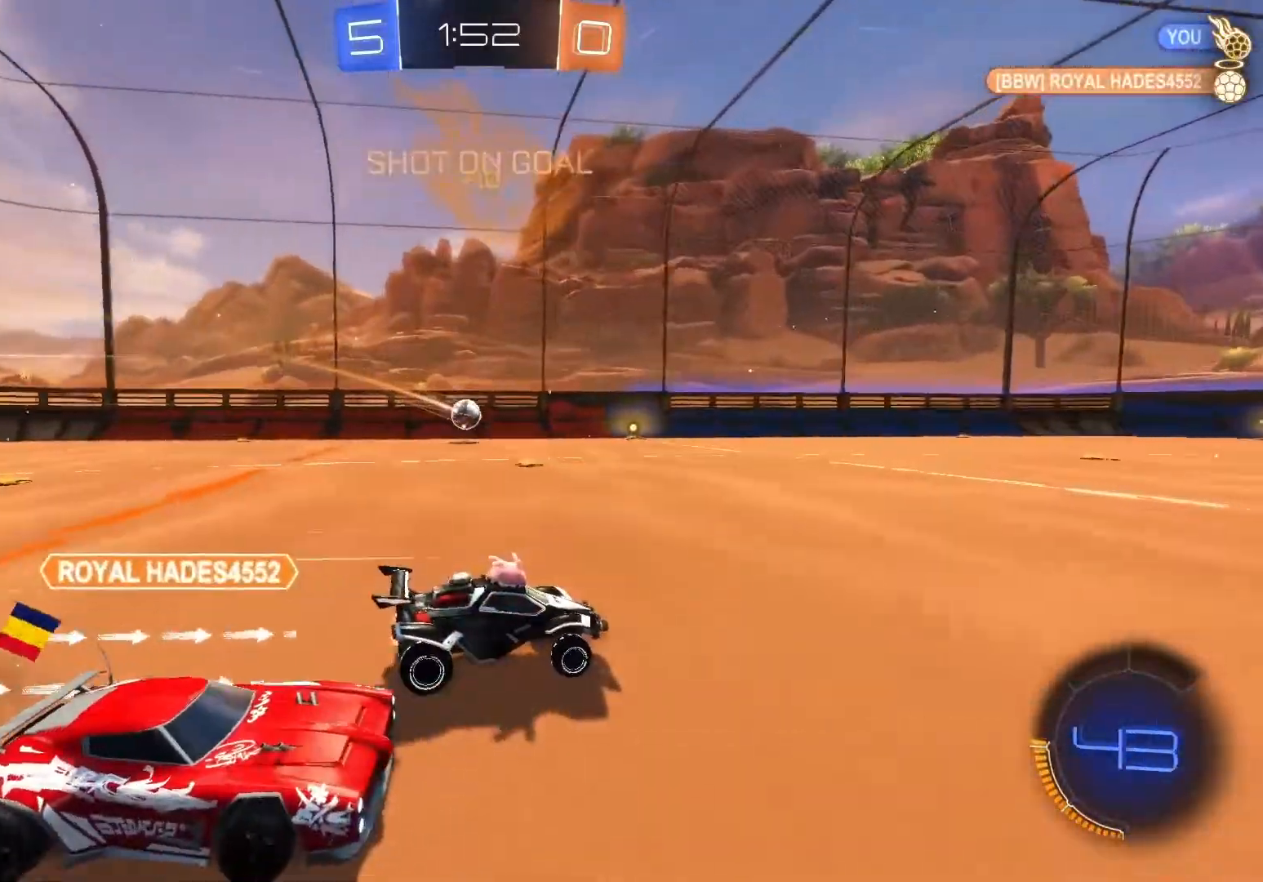
{"buttons": ["B", "R2"], "left_stick": "center", "events": [[367, "left_stick", "center"], [467, "B", "down"]]}
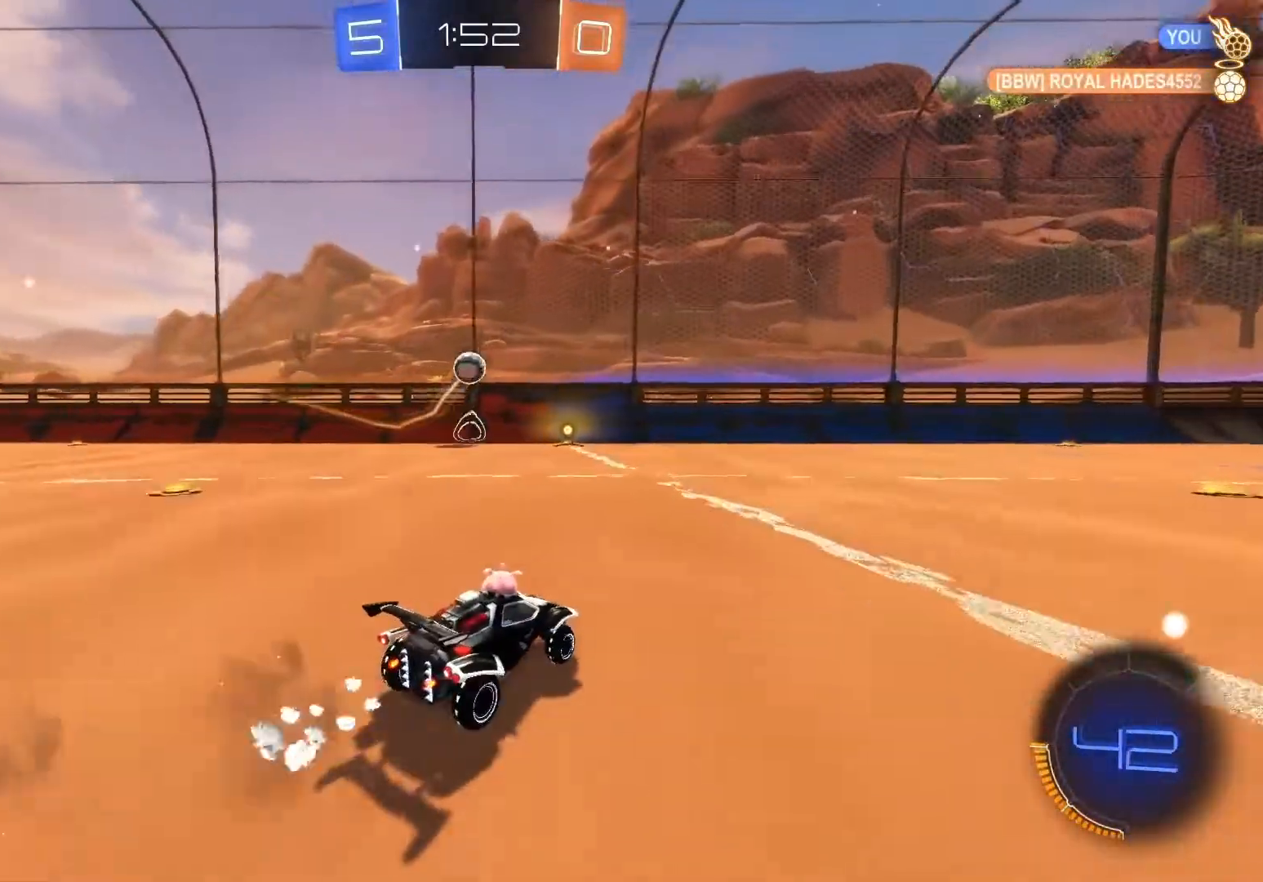
{"buttons": ["R2"], "left_stick": "left", "events": [[100, "left_stick", "left"], [267, "B", "up"], [267, "left_stick", "center"], [350, "left_stick", "left"]]}
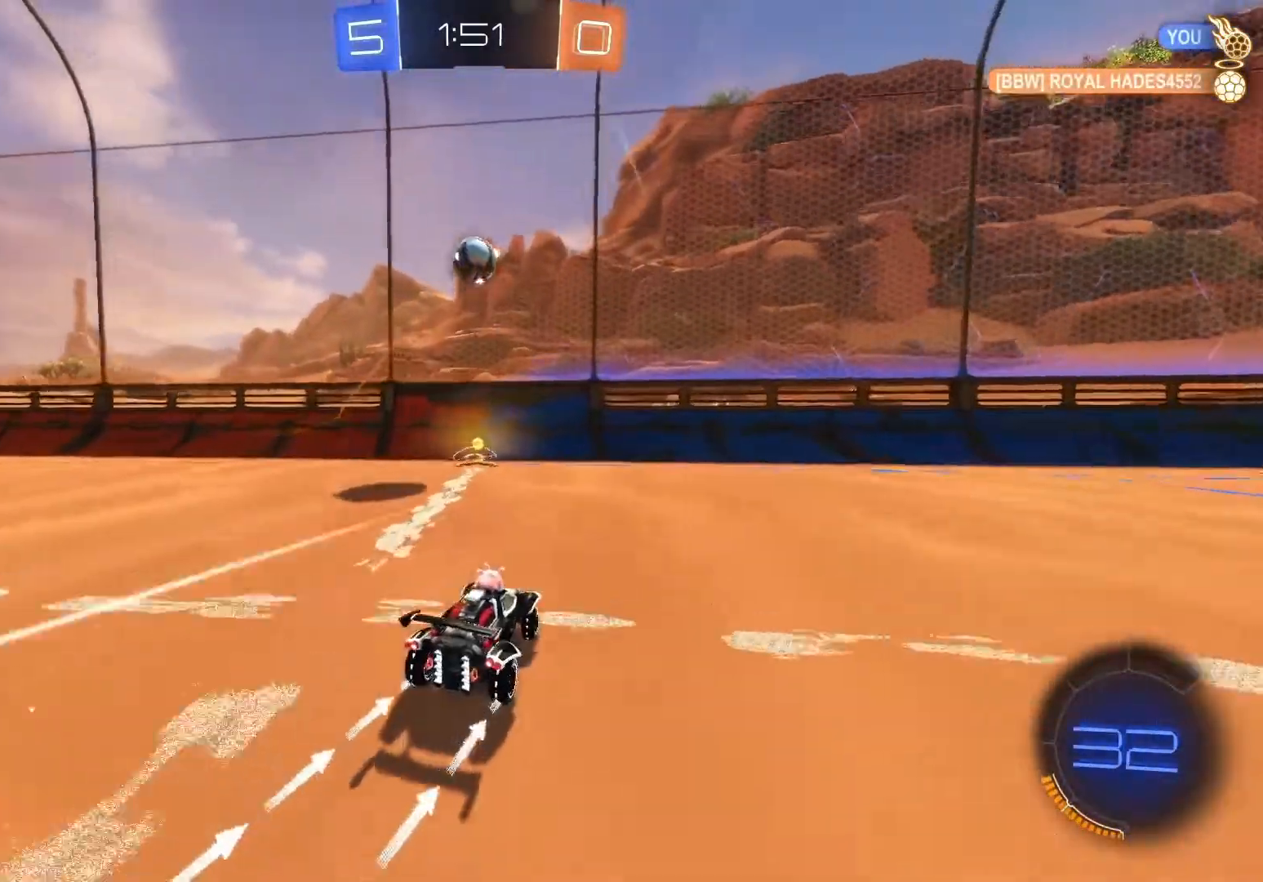
{"buttons": ["R2"], "left_stick": "right", "events": [[183, "left_stick", "center"], [267, "left_stick", "right"], [333, "X", "down"], [433, "X", "up"]]}
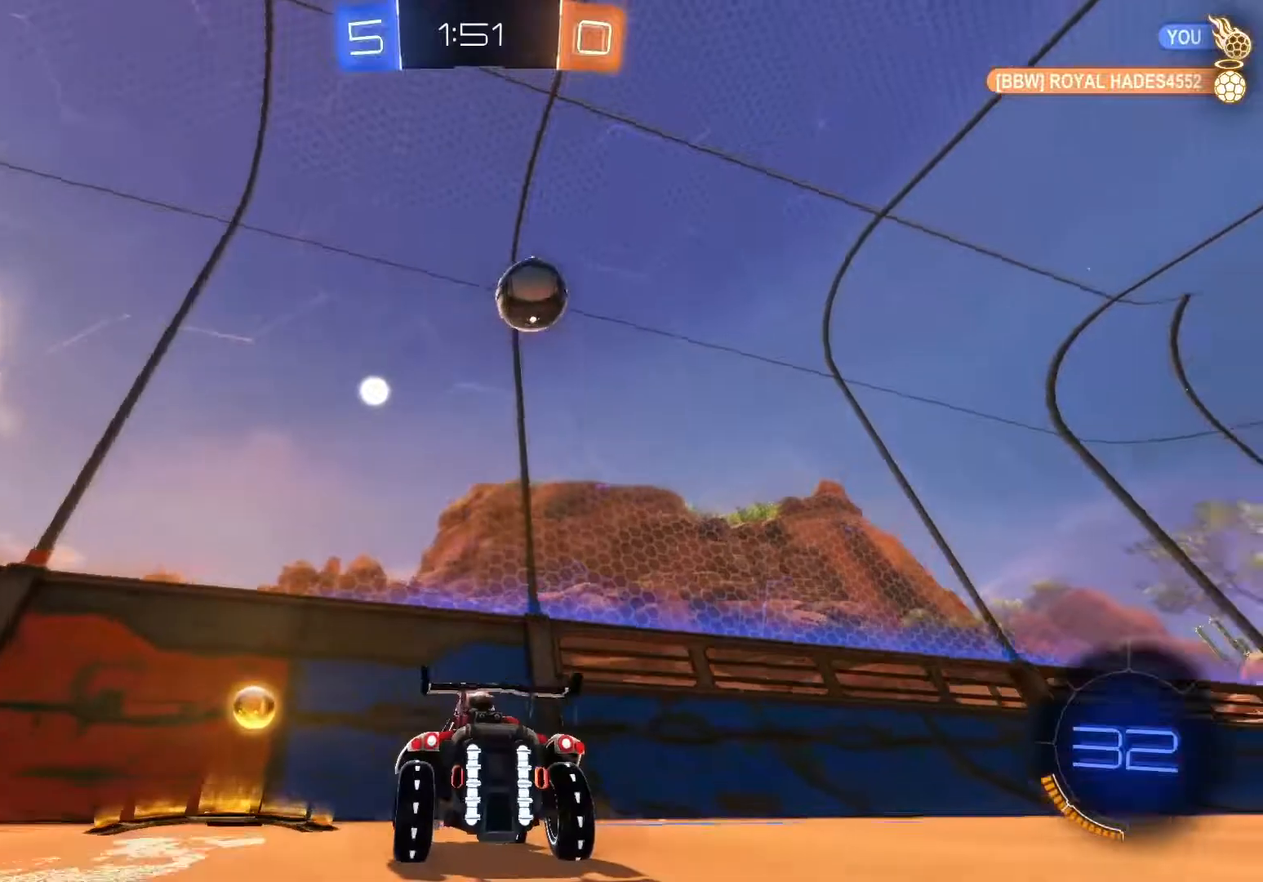
{"buttons": ["B", "R2"], "left_stick": "right", "events": [[150, "B", "down"]]}
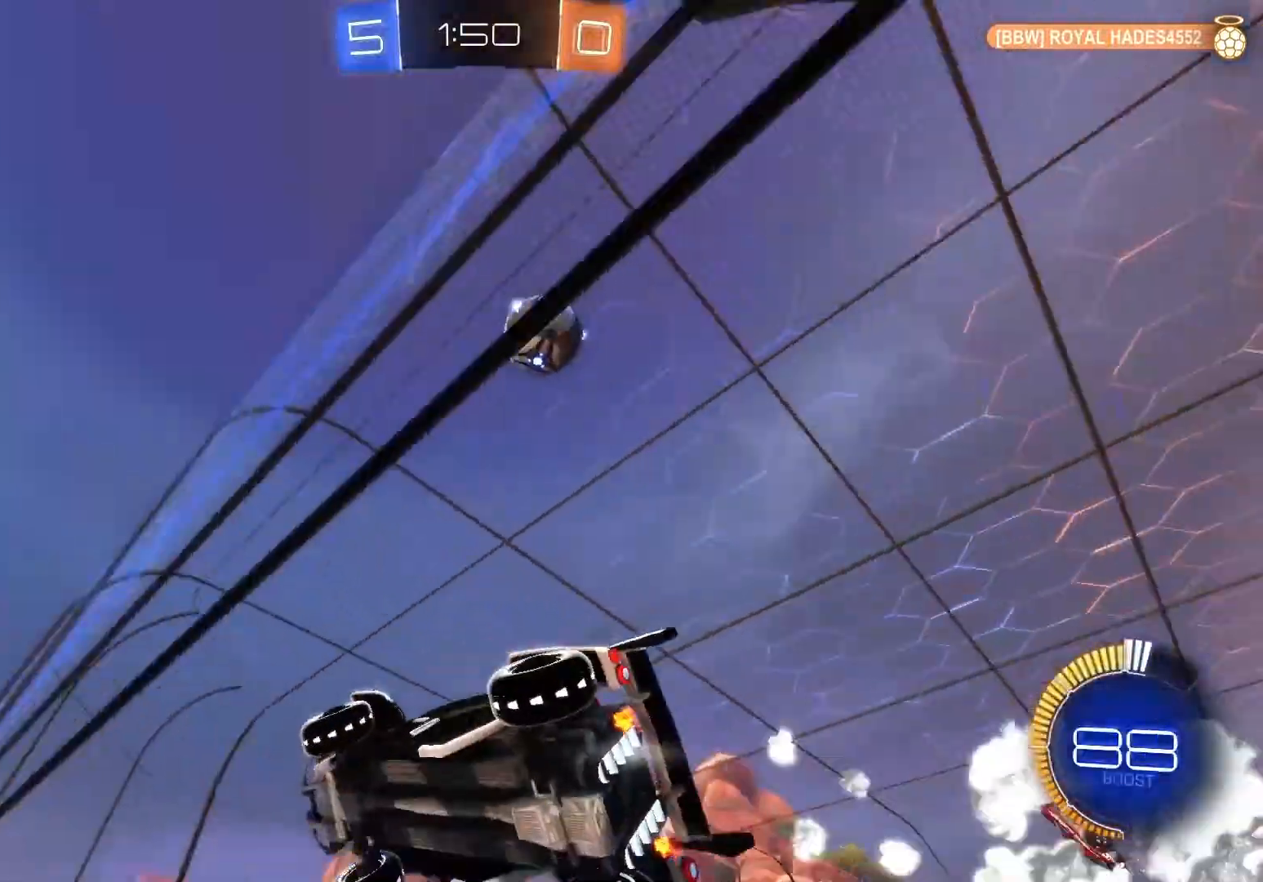
{"buttons": ["R2"], "left_stick": "right", "events": [[33, "B", "up"], [167, "B", "down"], [167, "left_stick", "center"], [283, "B", "up"], [483, "left_stick", "right"]]}
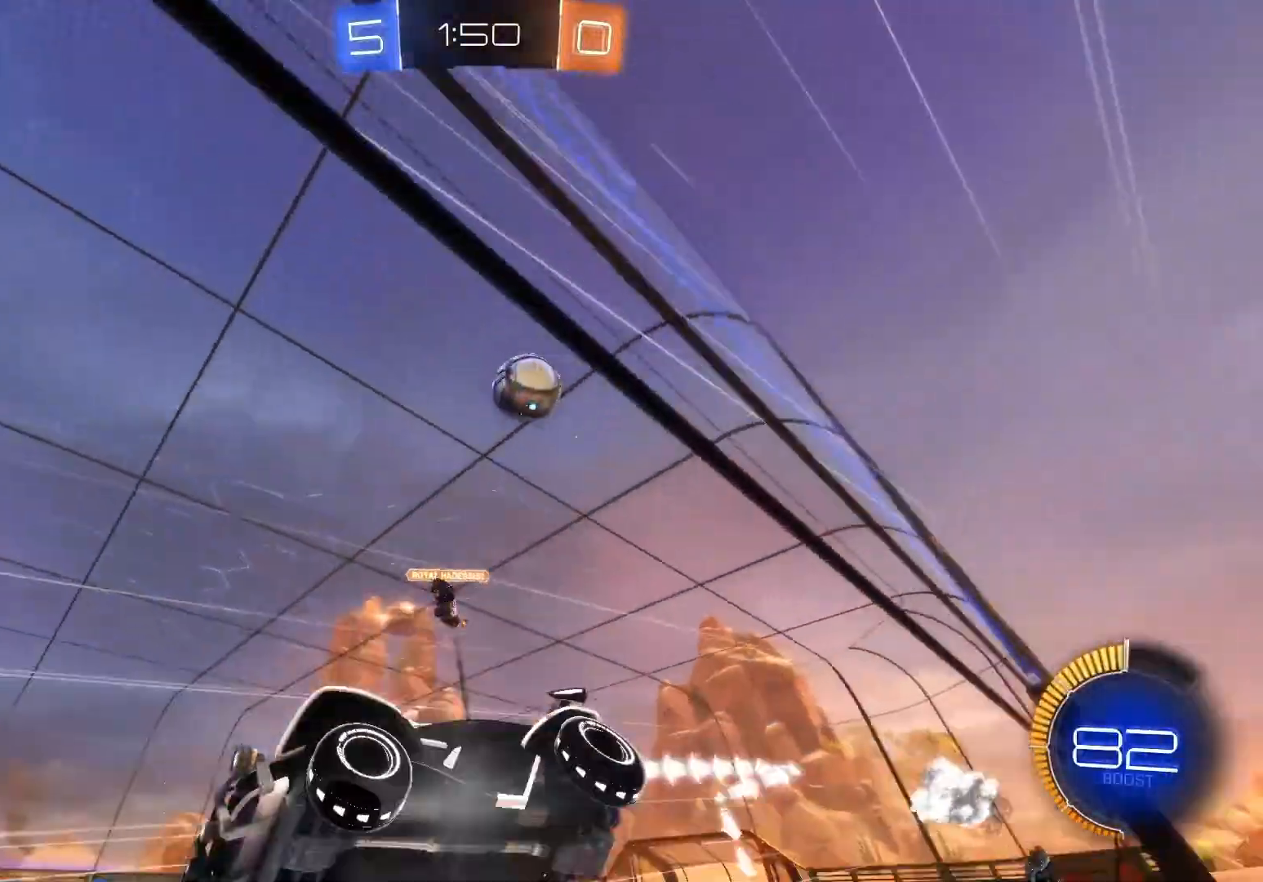
{"buttons": ["X", "R2"], "left_stick": "down-right", "events": [[33, "X", "down"], [183, "X", "up"], [183, "left_stick", "center"], [250, "left_stick", "down-right"], [467, "X", "down"]]}
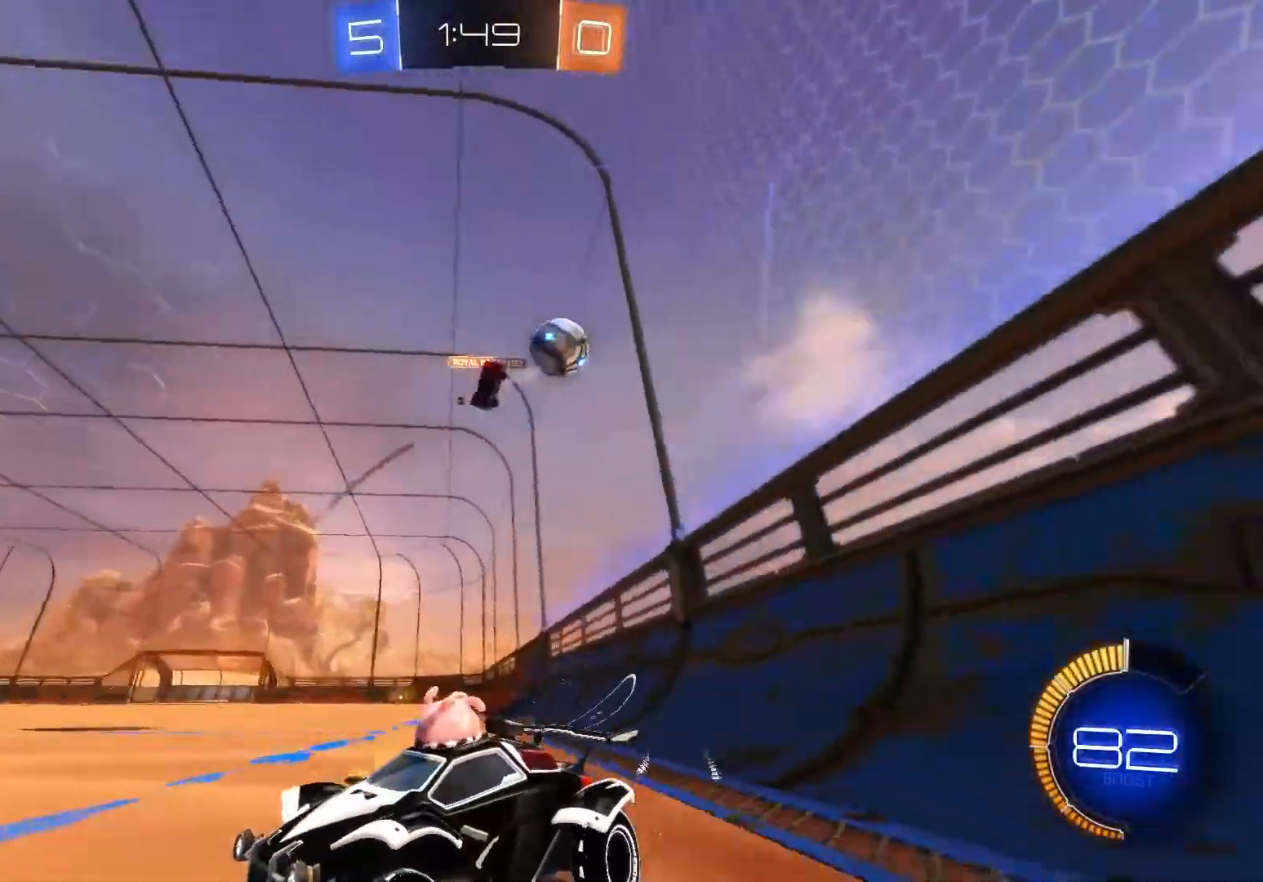
{"buttons": ["R2"], "left_stick": "right", "events": [[50, "L2", "down"], [50, "X", "up"], [50, "left_stick", "down-left"], [200, "R2", "up"], [317, "L2", "up"], [317, "R2", "down"], [450, "left_stick", "center"], [500, "left_stick", "right"]]}
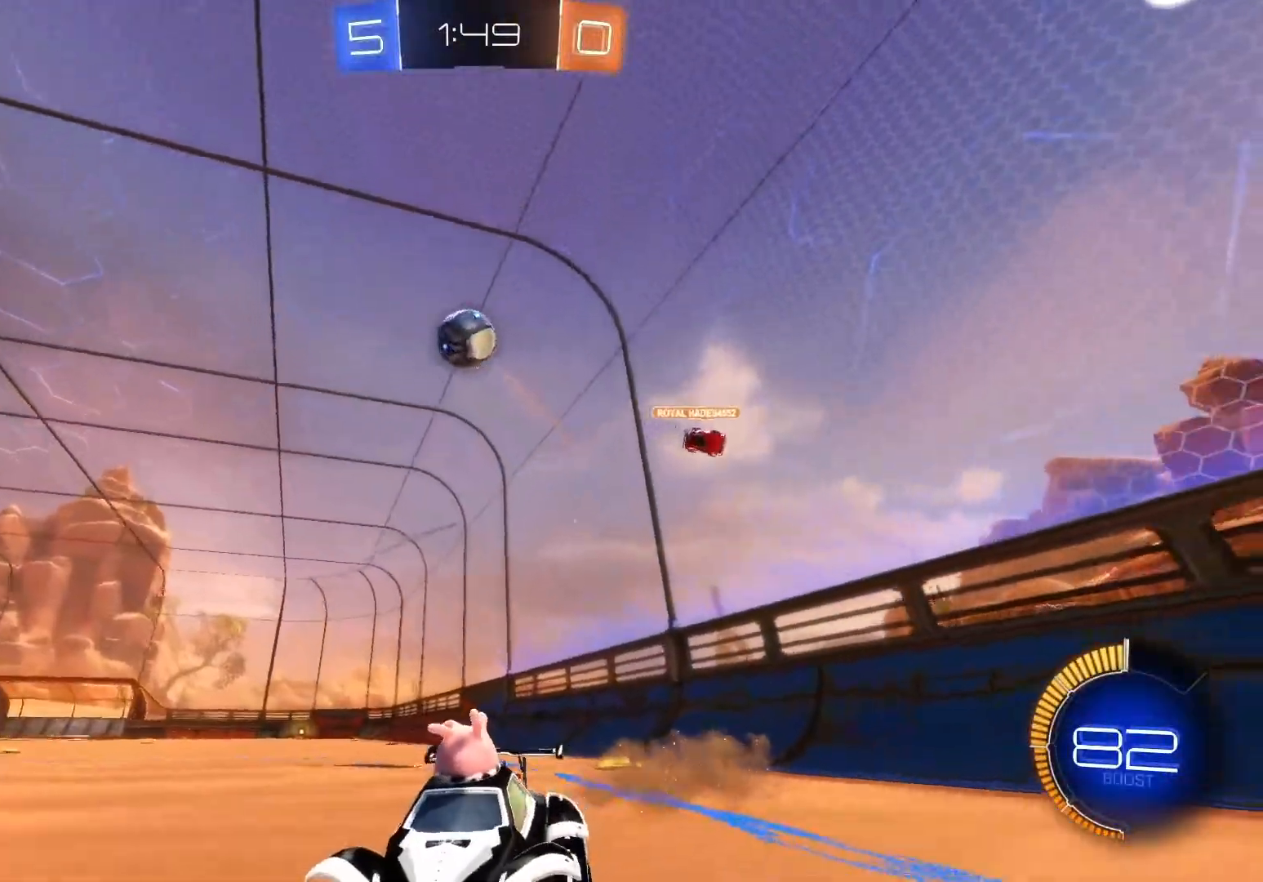
{"buttons": ["X", "R2"], "left_stick": "right", "events": [[150, "left_stick", "center"], [233, "left_stick", "down-left"], [300, "left_stick", "center"], [383, "left_stick", "right"], [483, "X", "down"]]}
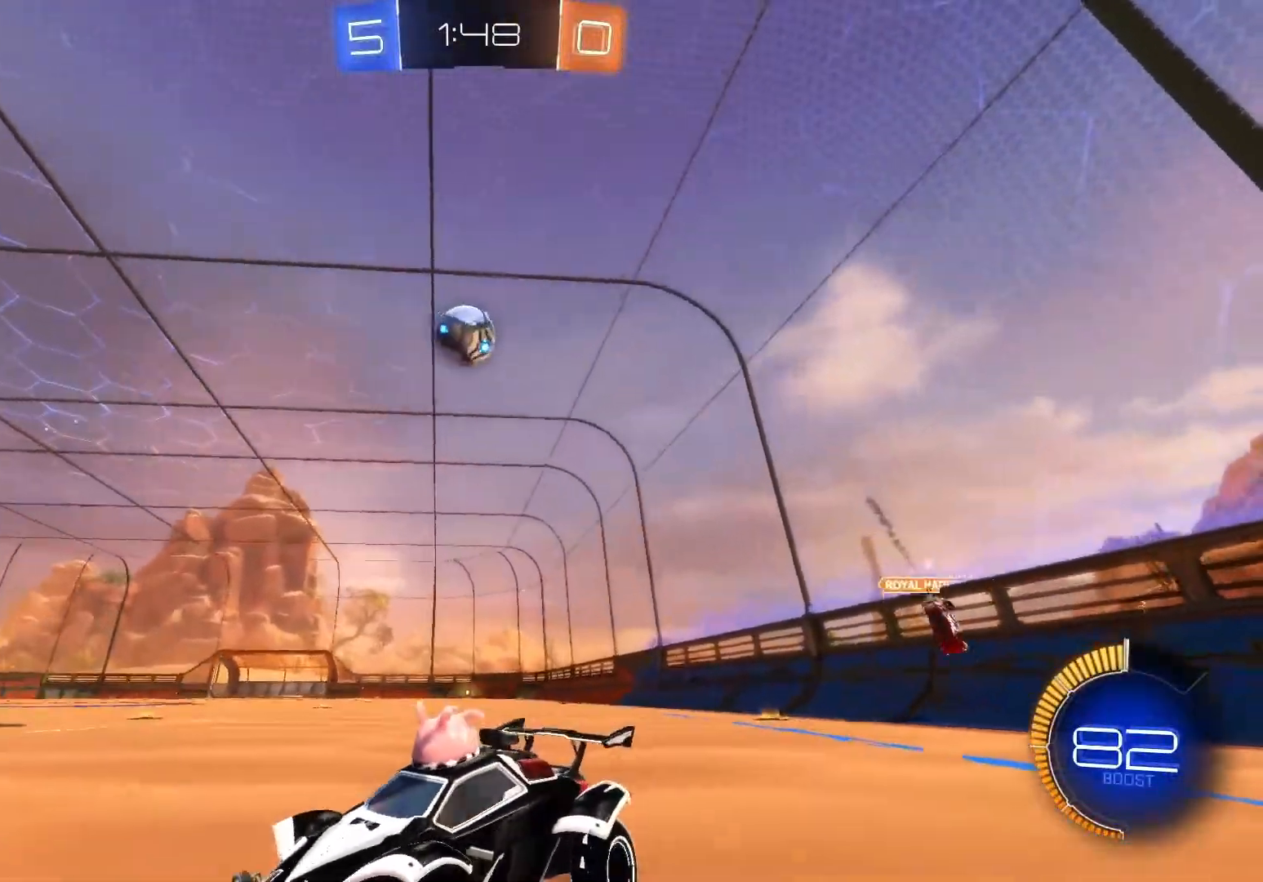
{"buttons": ["R2"], "left_stick": "right", "events": [[67, "X", "up"], [67, "left_stick", "center"], [500, "left_stick", "right"]]}
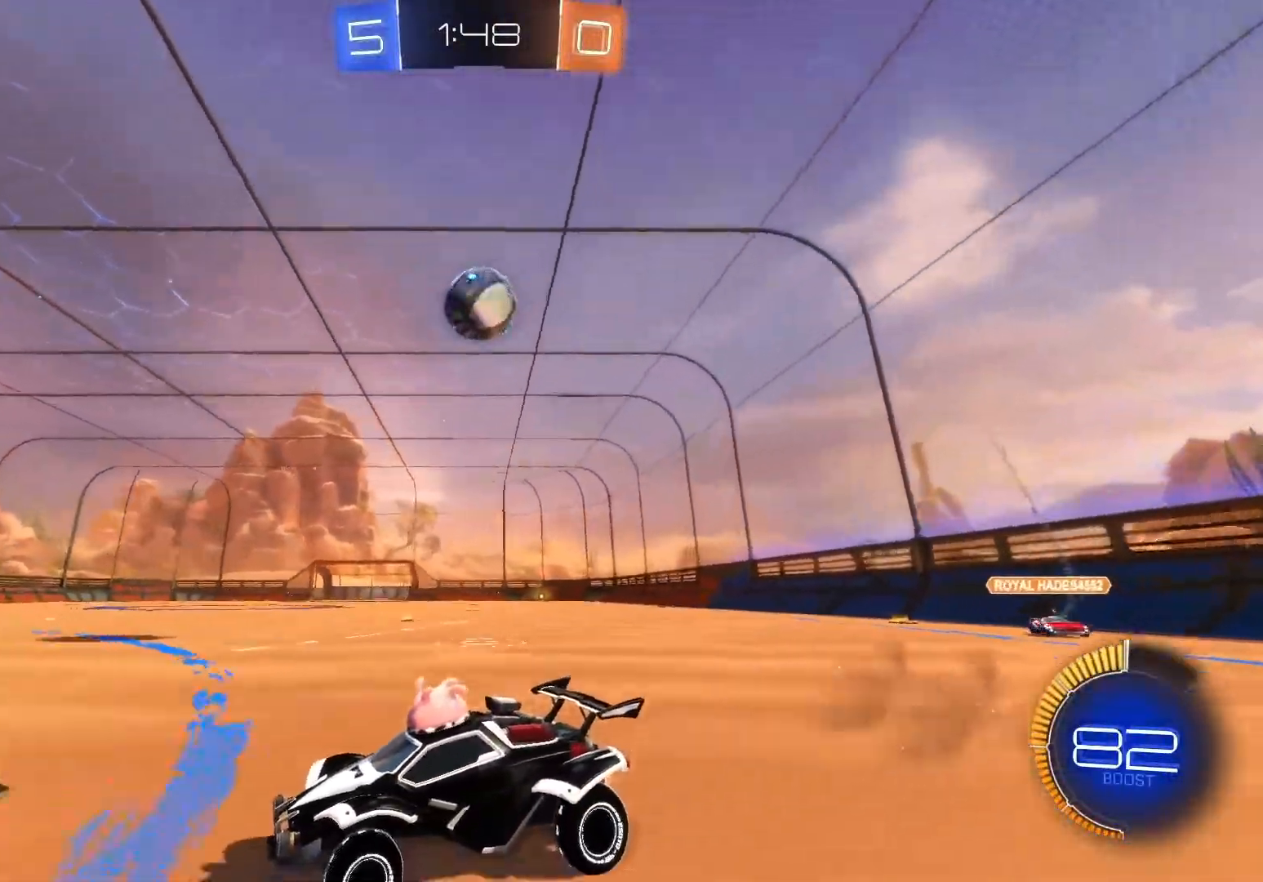
{"buttons": ["R2"], "left_stick": "right", "events": [[150, "left_stick", "center"], [267, "left_stick", "right"]]}
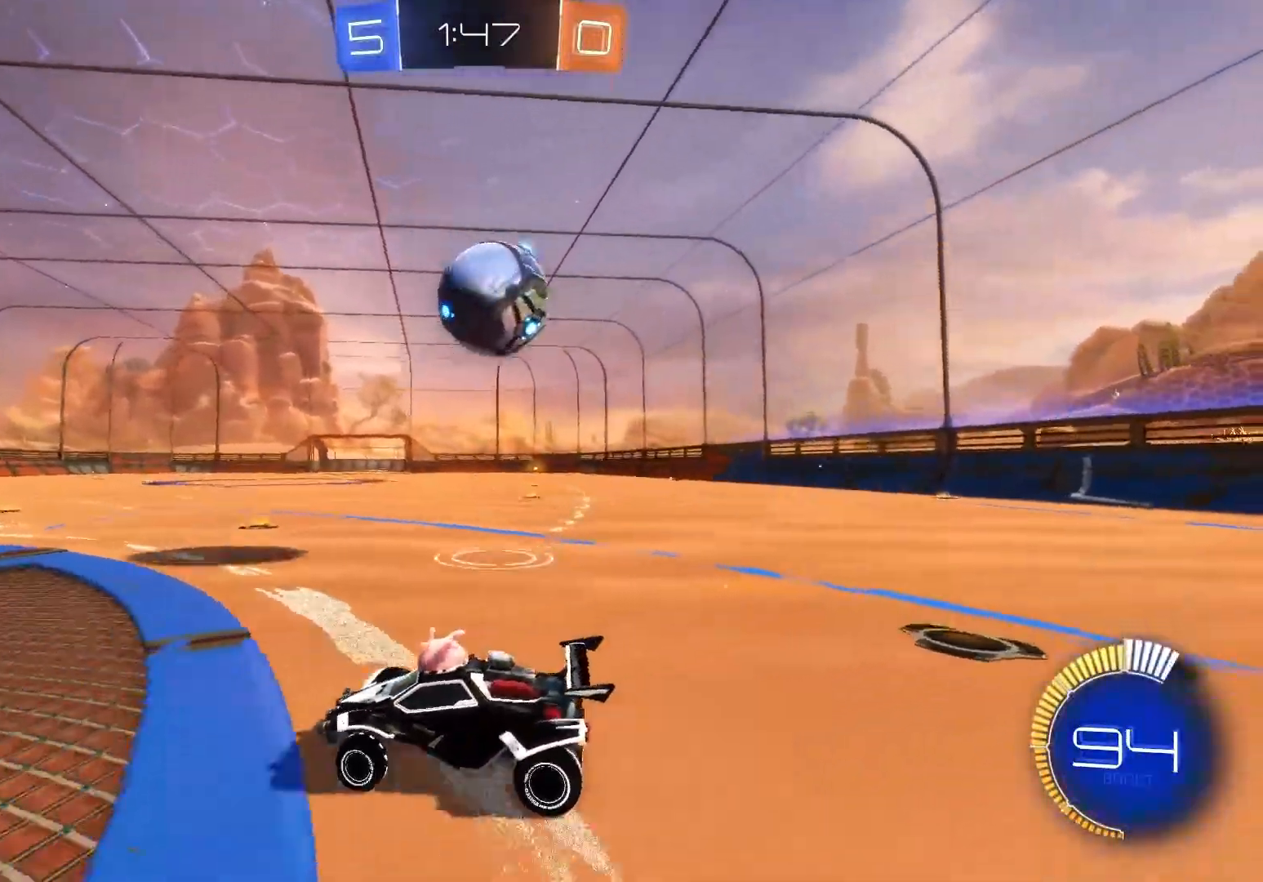
{"buttons": ["L2"], "left_stick": "right", "events": [[133, "left_stick", "center"], [183, "left_stick", "right"], [333, "L2", "down"], [400, "R2", "up"]]}
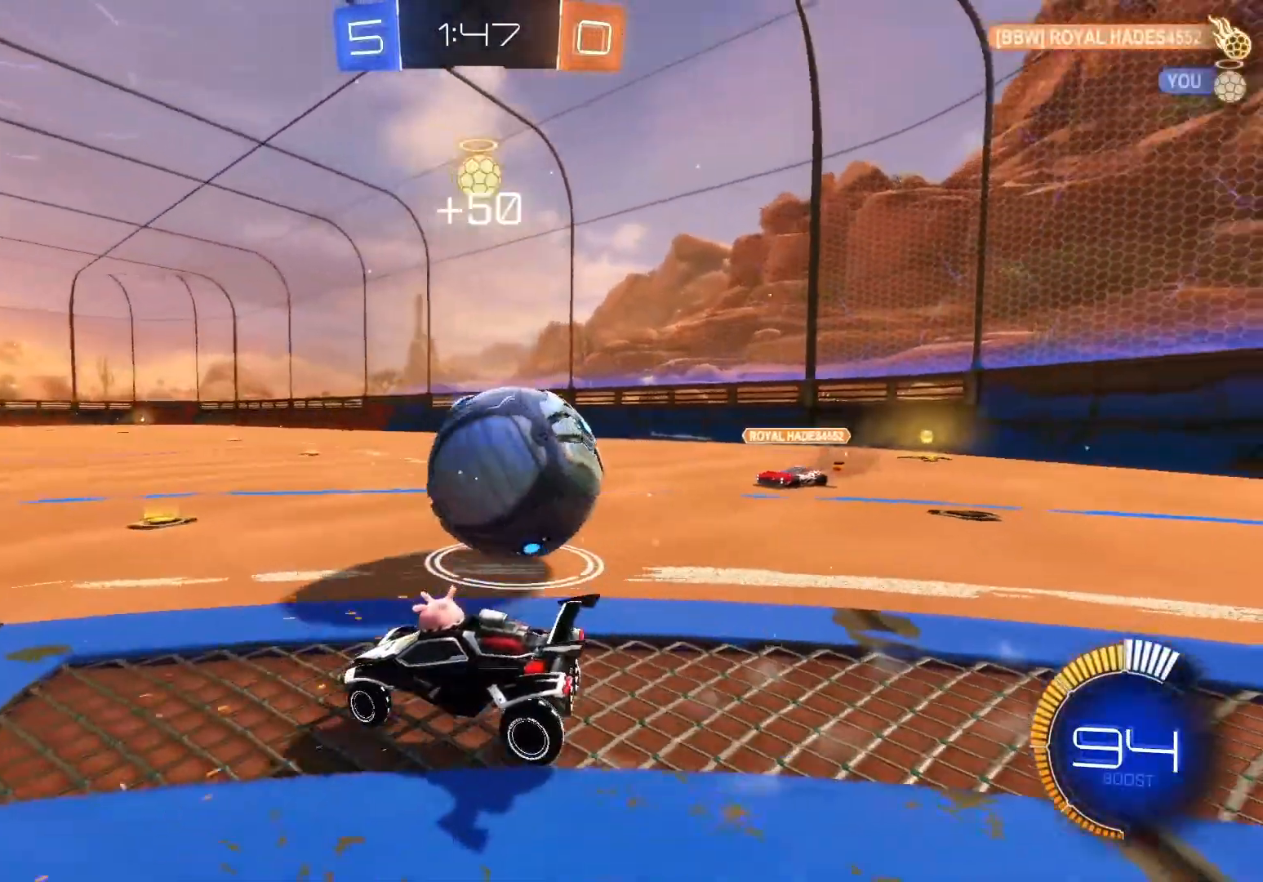
{"buttons": ["B", "R2"], "left_stick": "left", "events": [[67, "R2", "down"], [133, "B", "down"], [133, "L2", "up"], [417, "left_stick", "center"], [483, "left_stick", "left"]]}
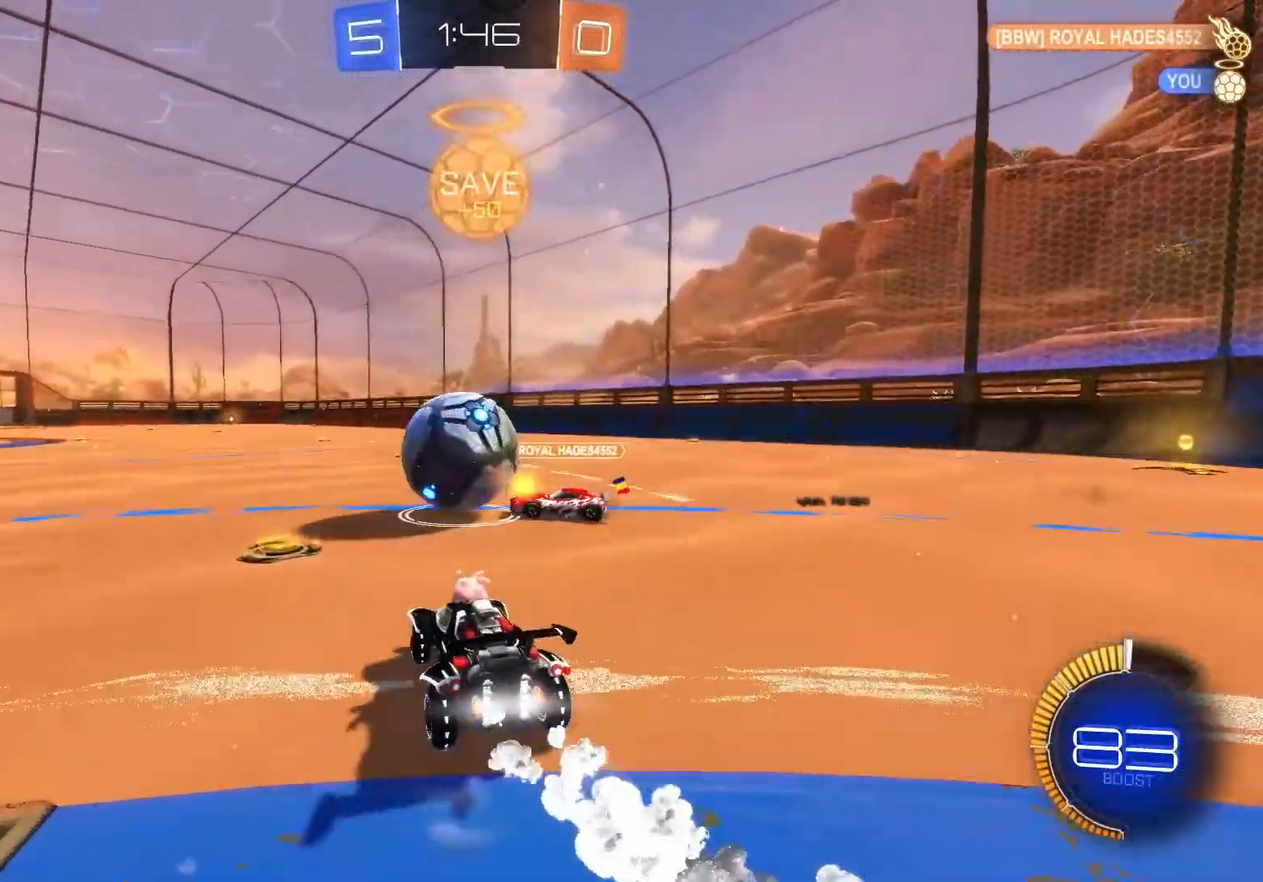
{"buttons": ["B", "R2"], "left_stick": "center", "events": [[450, "left_stick", "center"]]}
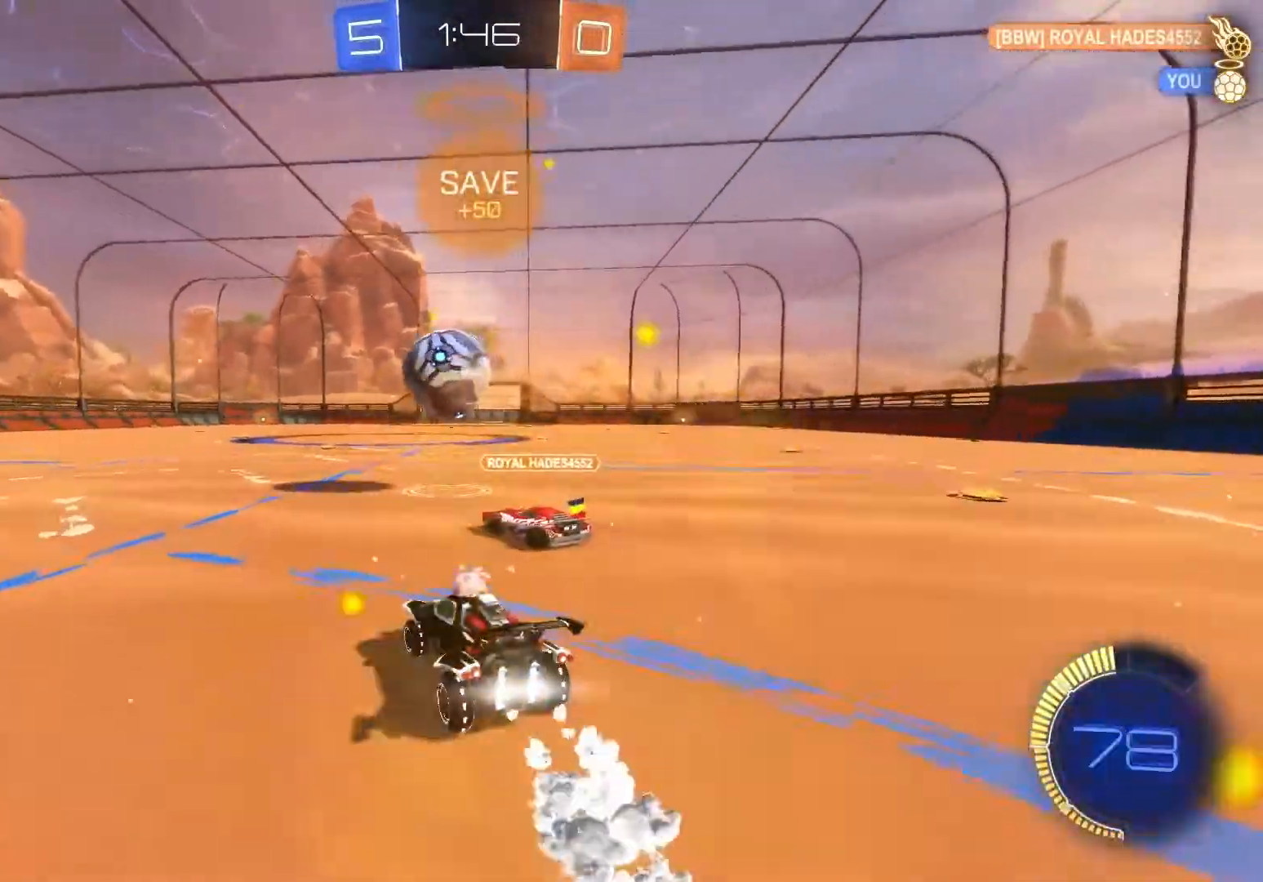
{"buttons": ["B", "R2"], "left_stick": "right", "events": [[500, "left_stick", "right"]]}
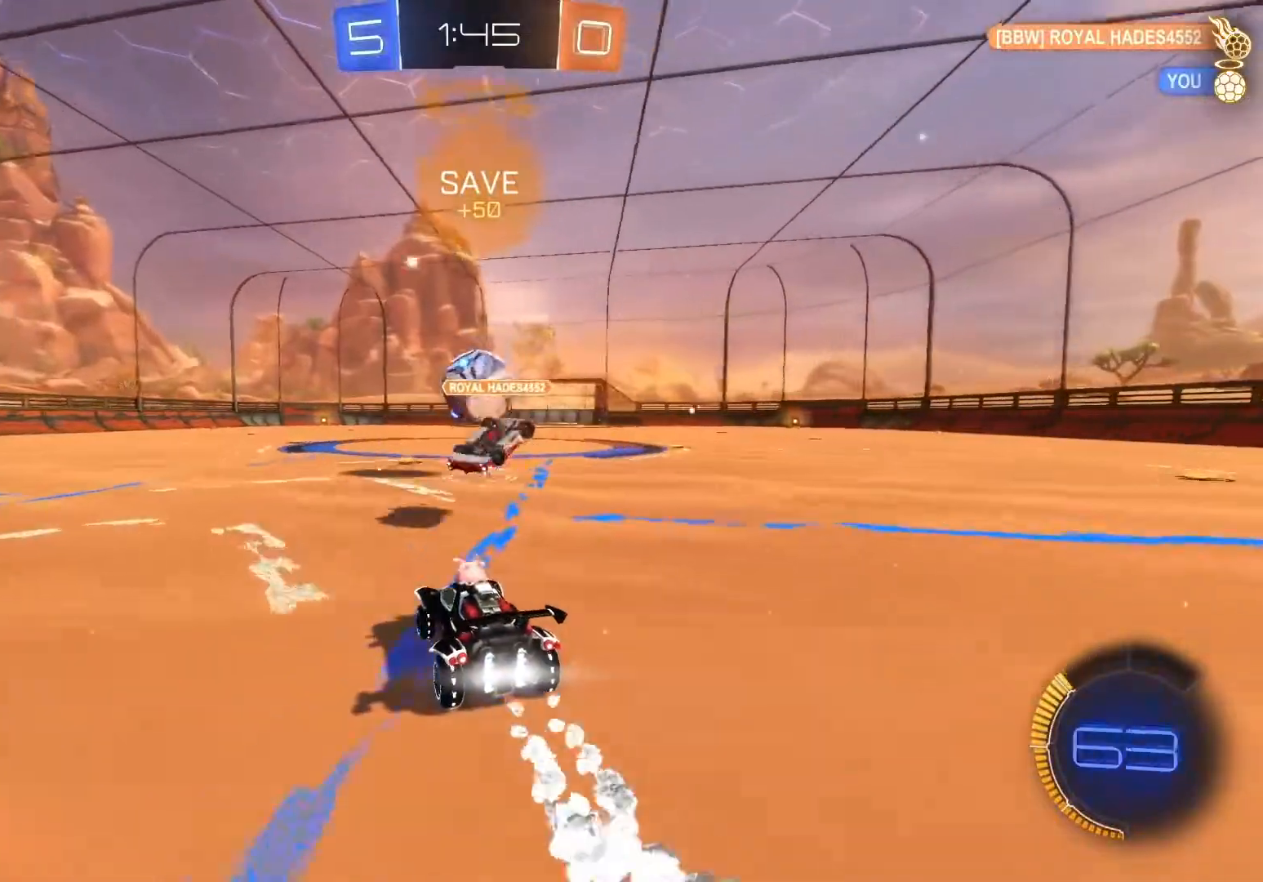
{"buttons": ["B", "R2"], "left_stick": "center", "events": [[50, "left_stick", "center"]]}
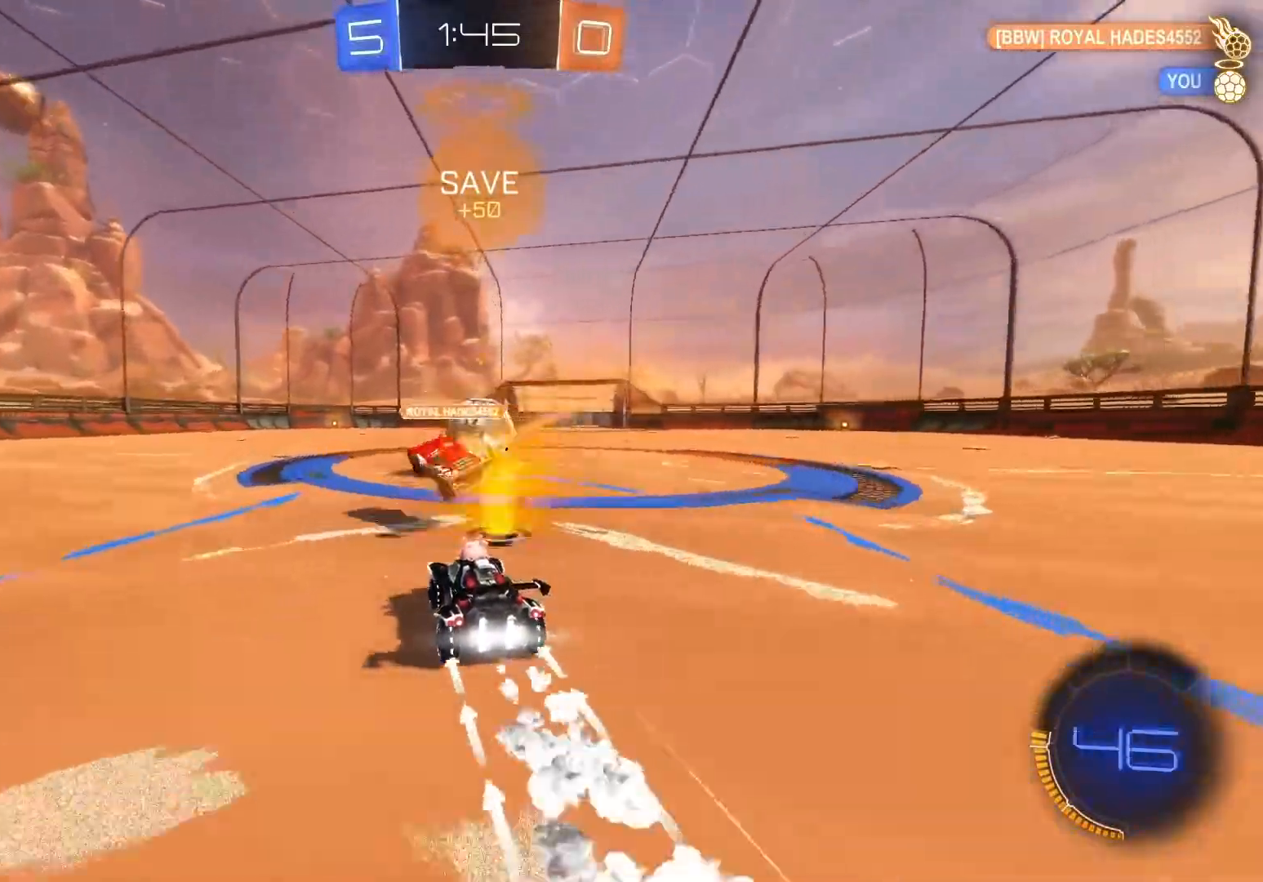
{"buttons": ["B", "R2"], "left_stick": "center", "events": []}